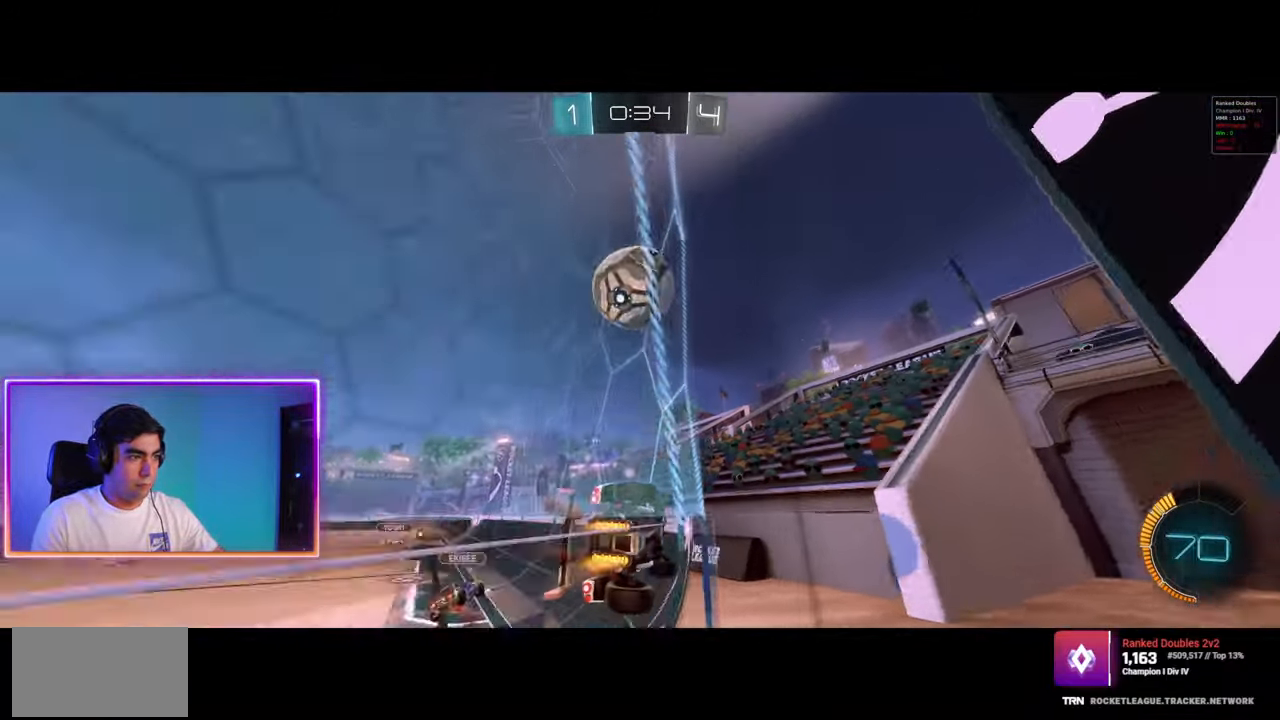
Gameplay with keyboard and mouse; each line is a JSON object with the keys and mouse buttons held at the frame after it. "events" lists presses ("down") and releases ("up") of "a", "ctrl", "d", "e", "q", "s", "shift", "space", "w", "mouse_left", "mouse_wheel", "mouse_right", "mouse_mb4" and "mouse_mb5" between this image and that frame as [ms after this image, input, new state], when the widget could be followed in between. "mouse_left", "mouse_wheel", "mouse_right", "mouse_mb4", "mouse_mb5" = the "left", "wheel", "right", "mb4", "mb5" buttons of the "mouse" list. No other keys are recorded. "wheel" means that the mouse wheel is clicked or scrolled. Mouse movement is not recorded.
{"keys": ["a", "d", "w"], "mouse": ["left"], "events": [[133, "d", "down"], [483, "a", "down"]]}
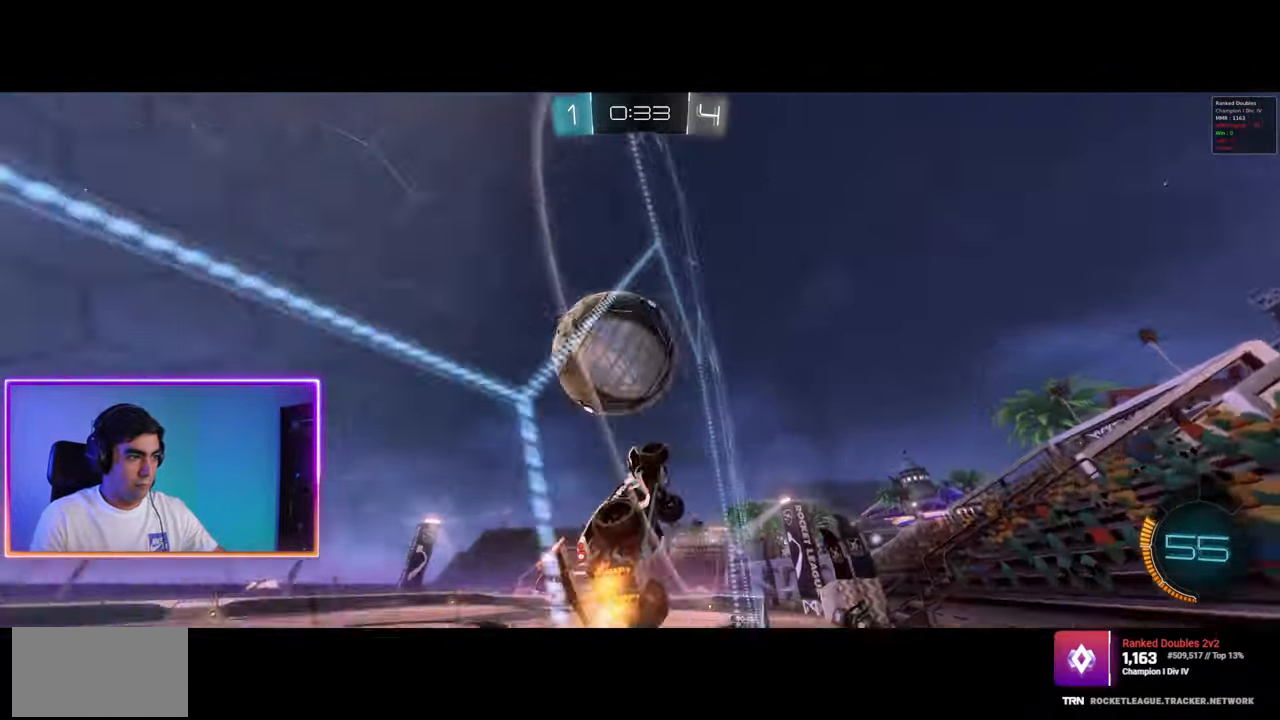
{"keys": ["a", "w"], "mouse": [], "events": [[33, "d", "up"], [267, "mouse_left", "up"], [367, "a", "up"], [433, "a", "down"]]}
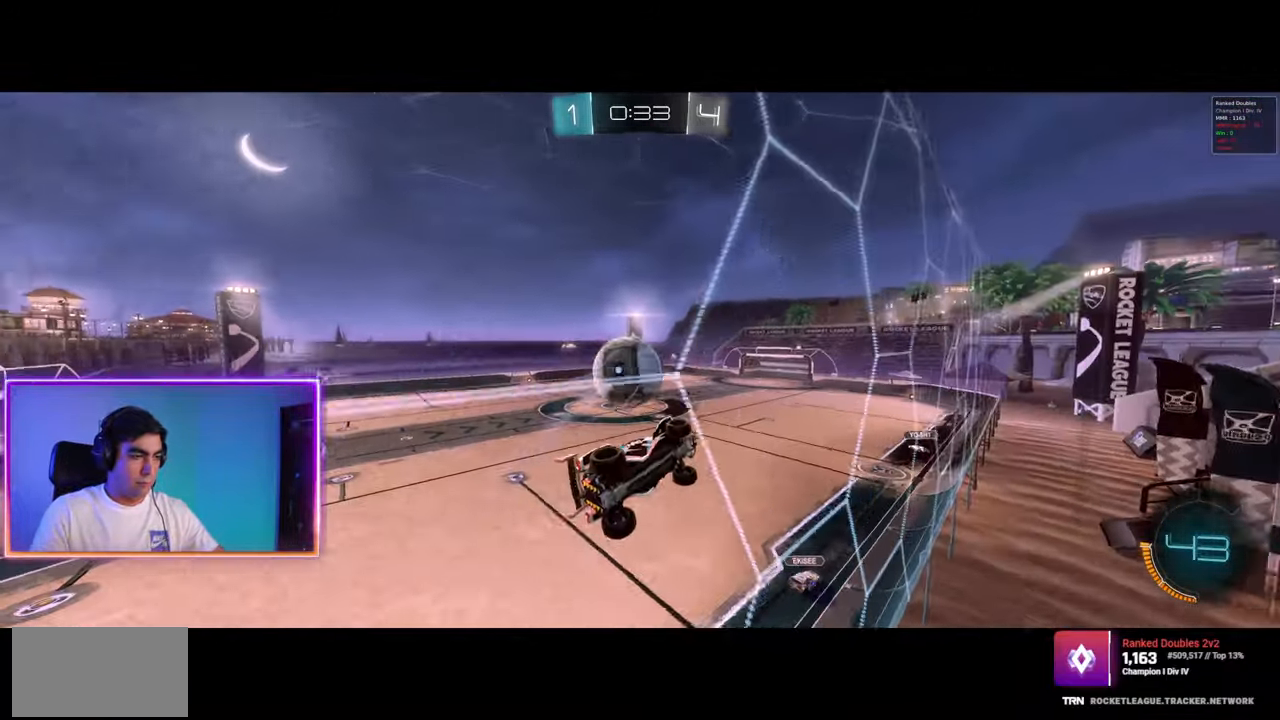
{"keys": ["d", "s"], "mouse": [], "events": [[117, "e", "down"], [117, "mouse_right", "down"], [117, "w", "up"], [133, "a", "up"], [200, "s", "down"], [283, "e", "up"], [333, "mouse_right", "up"], [450, "d", "down"]]}
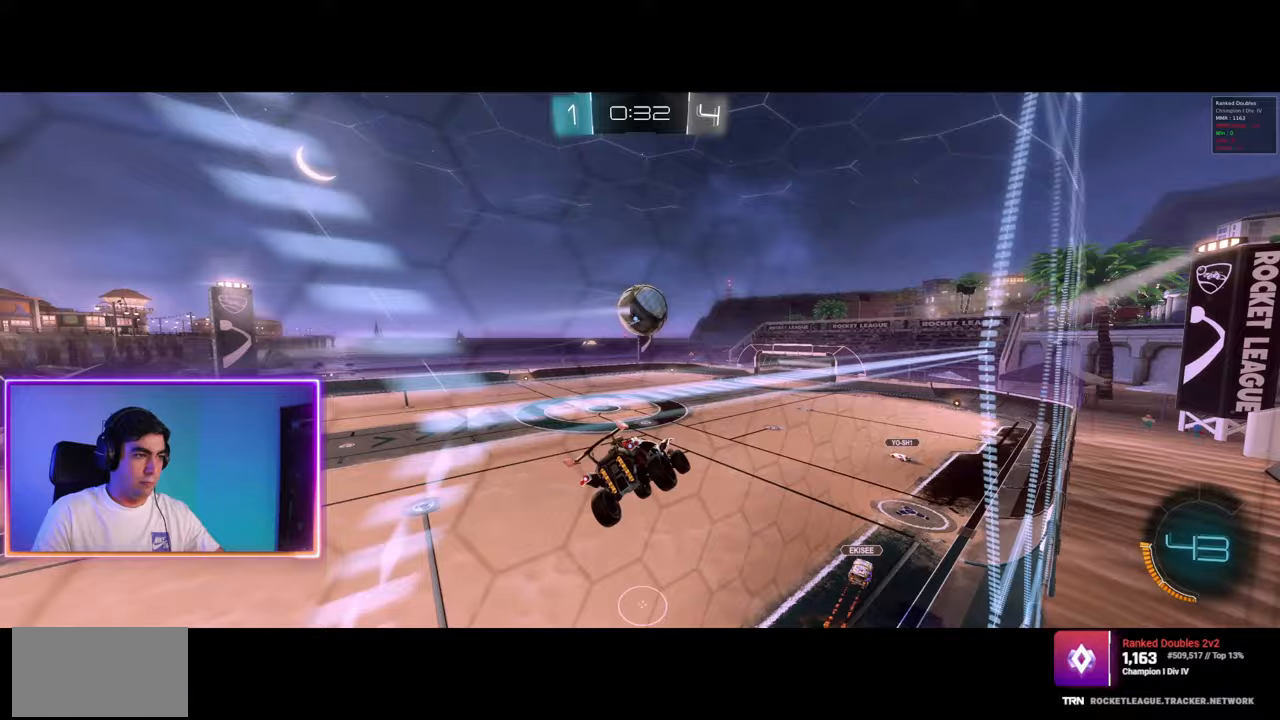
{"keys": ["s"], "mouse": ["right"], "events": [[17, "d", "up"], [400, "mouse_right", "down"]]}
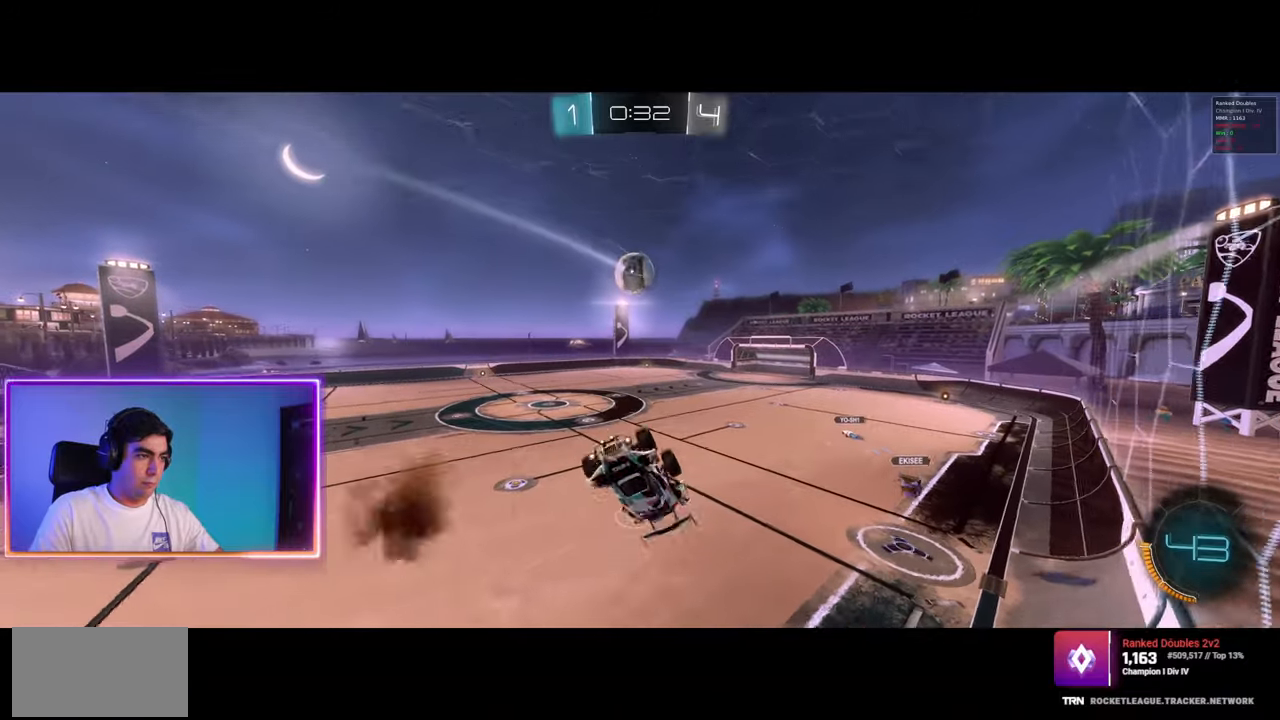
{"keys": ["a", "q"], "mouse": ["left"], "events": [[333, "mouse_right", "up"], [350, "mouse_left", "down"], [367, "s", "up"], [417, "q", "down"], [433, "a", "down"]]}
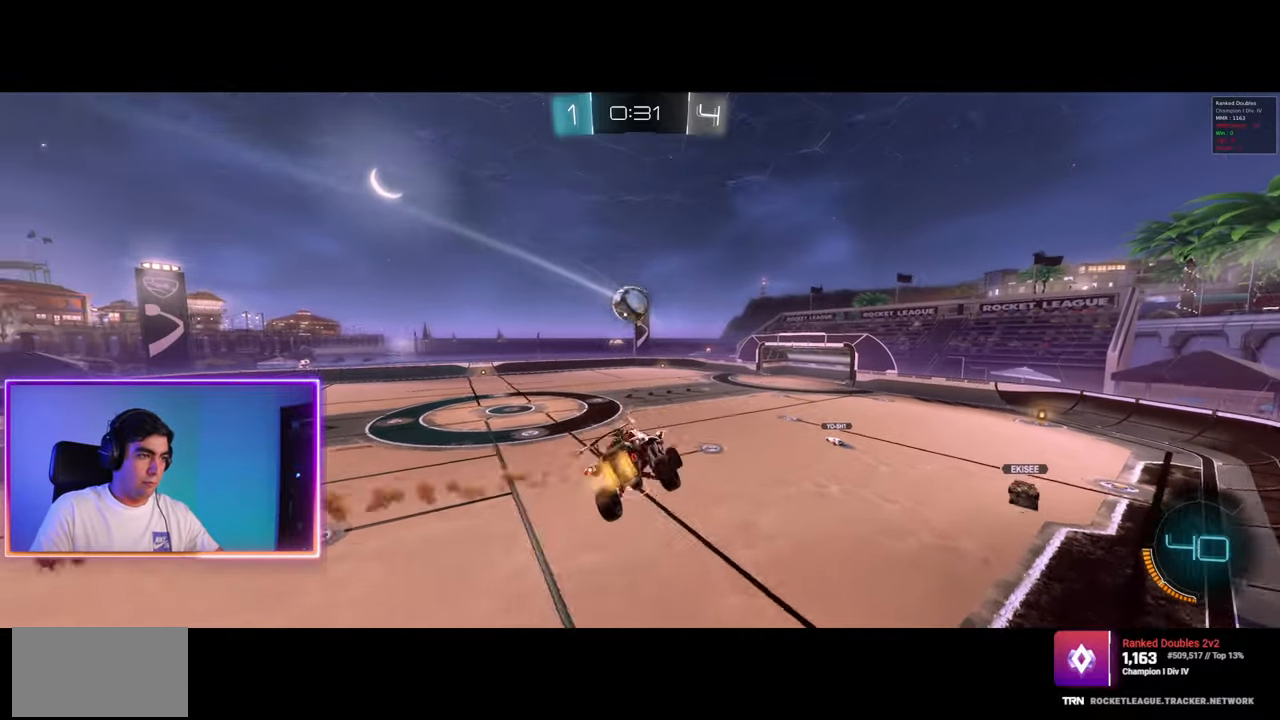
{"keys": ["a", "q", "w"], "mouse": [], "events": [[50, "w", "down"], [367, "mouse_left", "up"]]}
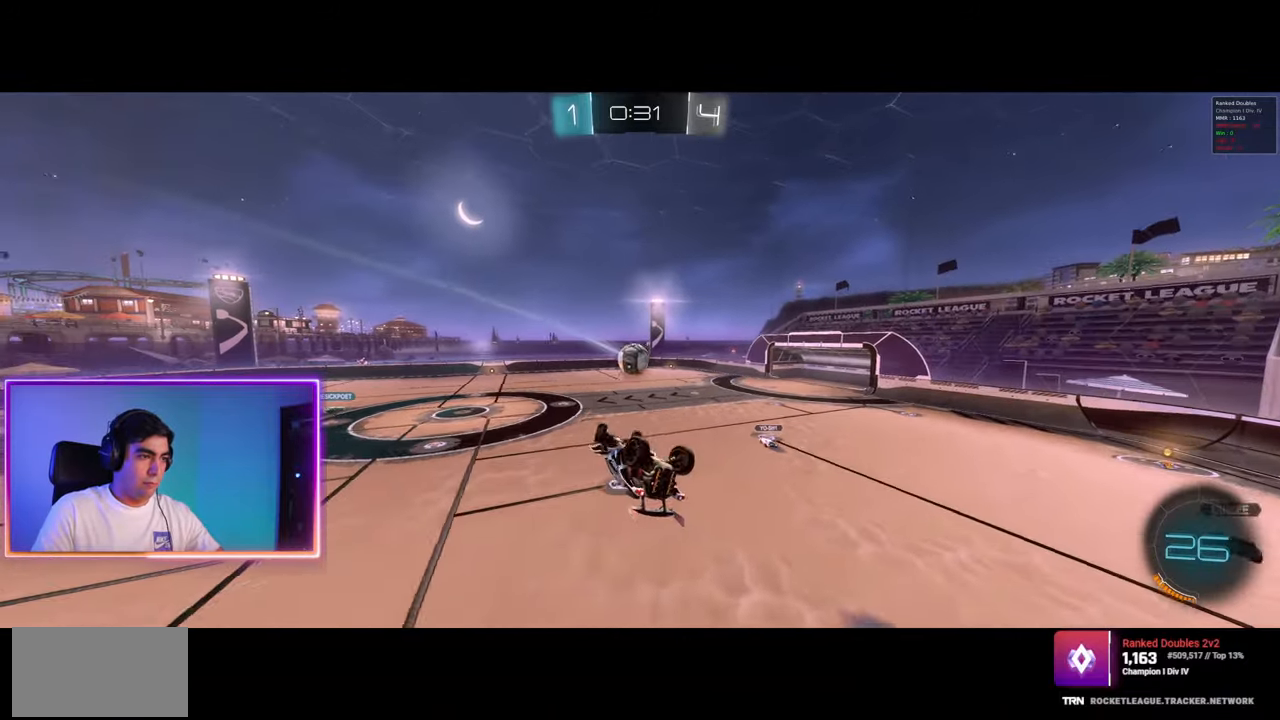
{"keys": ["d", "shift"], "mouse": [], "events": [[167, "shift", "down"], [317, "w", "up"], [400, "a", "up"], [417, "d", "down"], [483, "q", "up"]]}
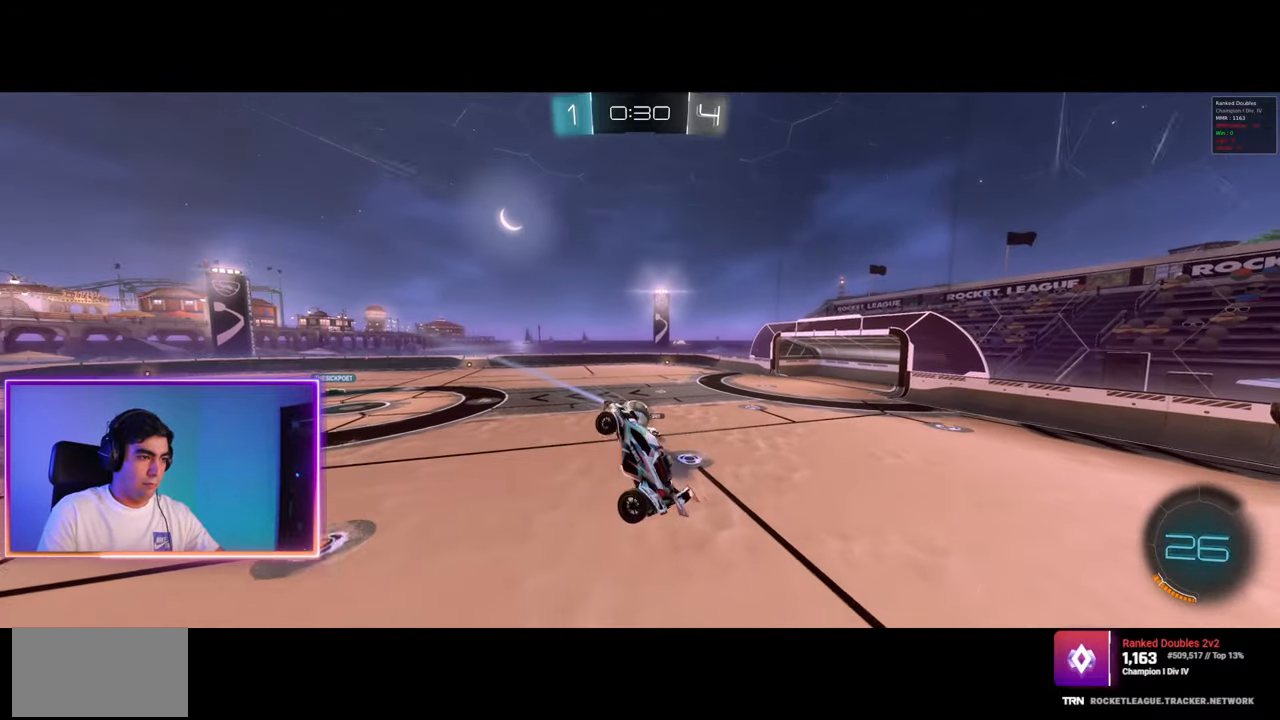
{"keys": ["w"], "mouse": [], "events": [[67, "shift", "up"], [117, "w", "down"], [433, "d", "up"]]}
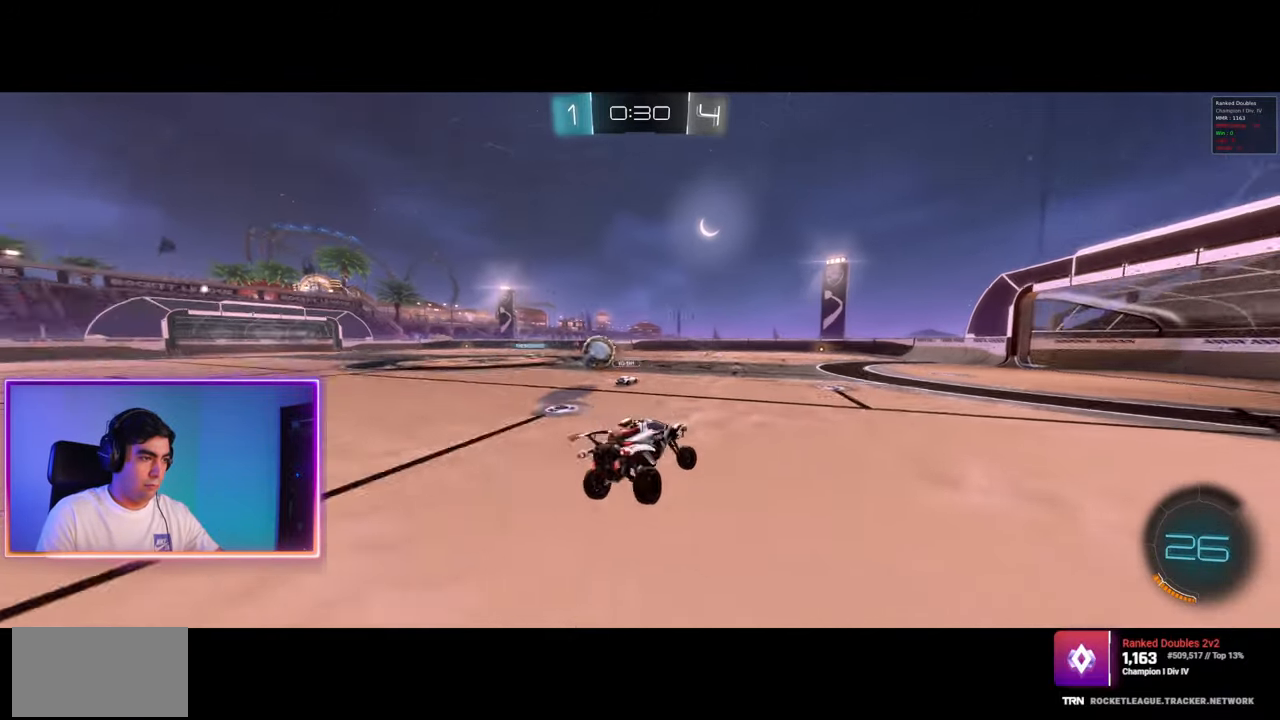
{"keys": ["d", "w"], "mouse": ["left"], "events": [[67, "w", "up"], [83, "mouse_left", "down"], [150, "w", "down"], [250, "a", "down"], [367, "mouse_left", "up"], [433, "a", "up"], [450, "mouse_left", "down"], [483, "d", "down"]]}
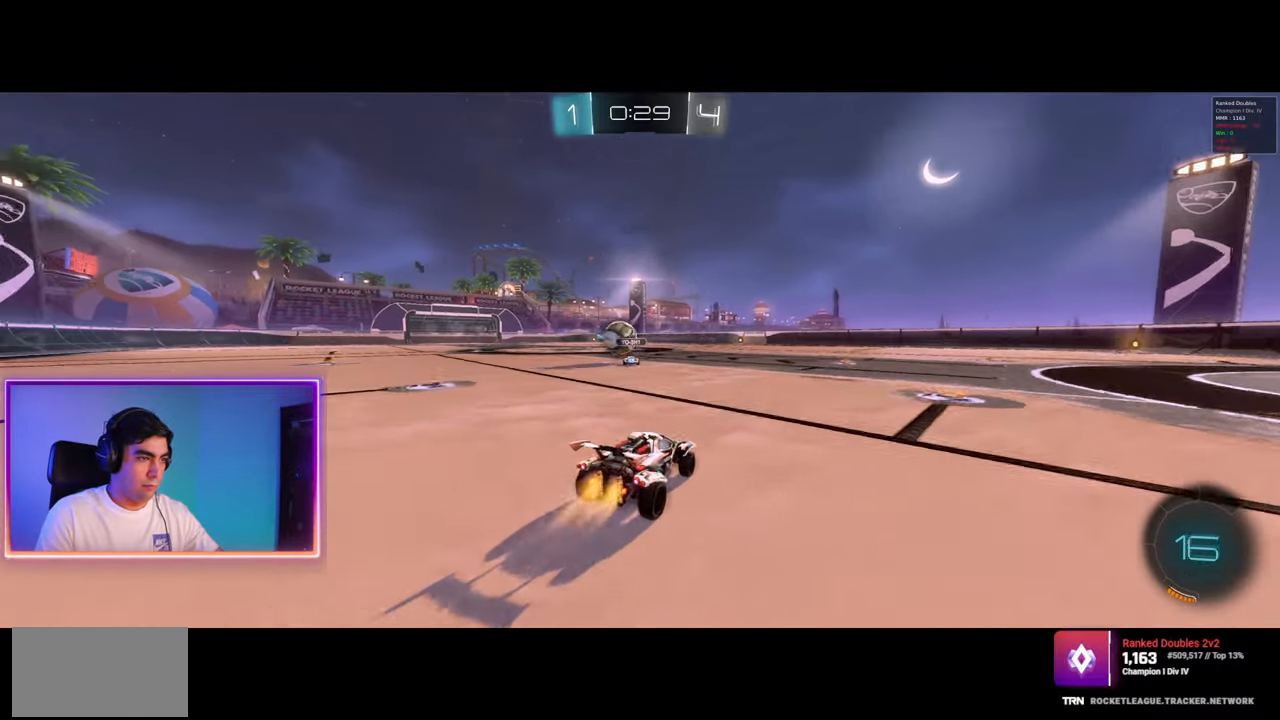
{"keys": ["w"], "mouse": ["left"], "events": [[50, "mouse_left", "up"], [200, "d", "up"], [317, "a", "down"], [383, "mouse_left", "down"], [483, "a", "up"]]}
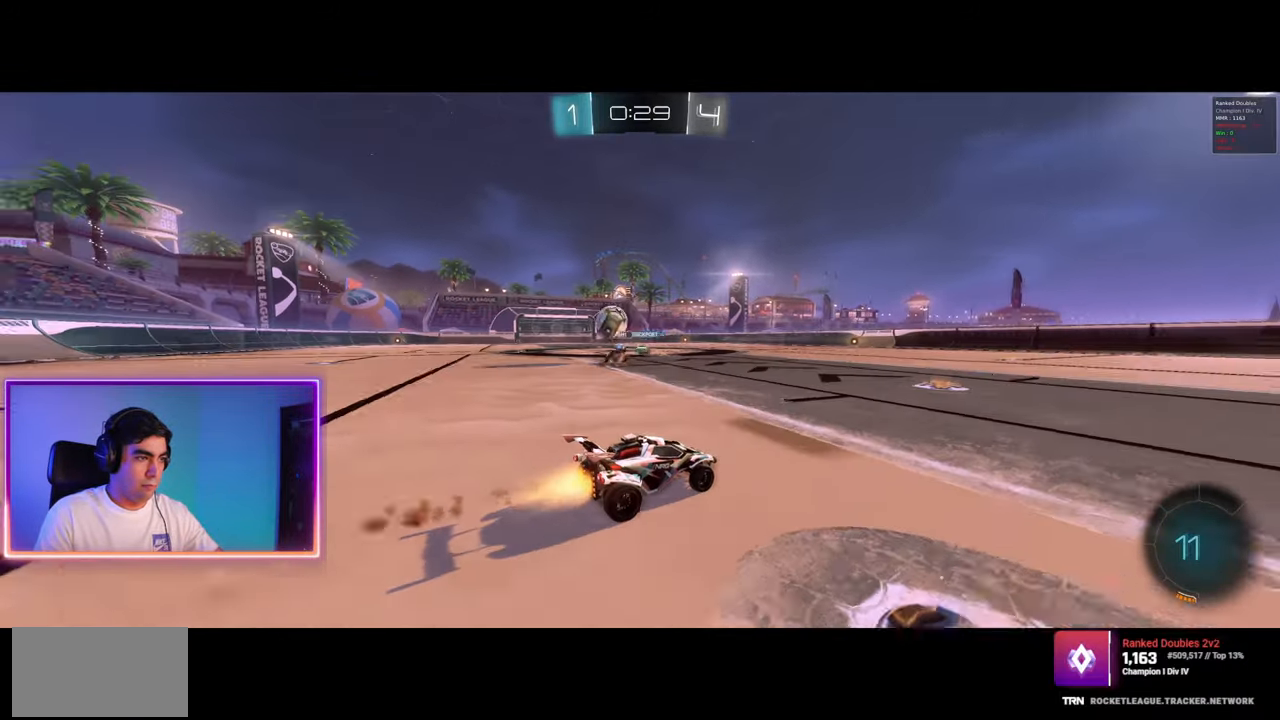
{"keys": ["a", "w"], "mouse": ["left"], "events": [[150, "mouse_left", "up"], [267, "a", "down"], [383, "mouse_left", "down"]]}
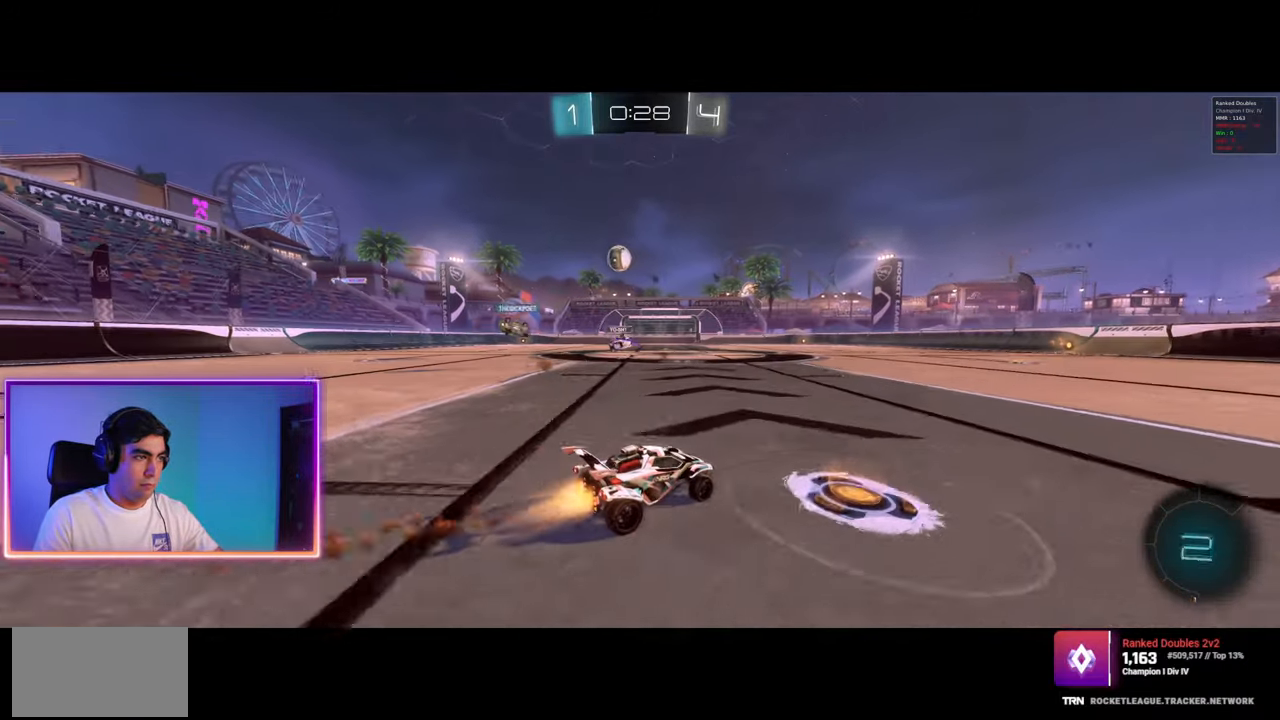
{"keys": ["a", "q", "w"], "mouse": [], "events": [[283, "d", "down"], [300, "a", "up"], [367, "mouse_right", "down"], [367, "q", "down"], [417, "a", "down"], [450, "d", "up"], [450, "mouse_left", "up"], [467, "mouse_right", "up"]]}
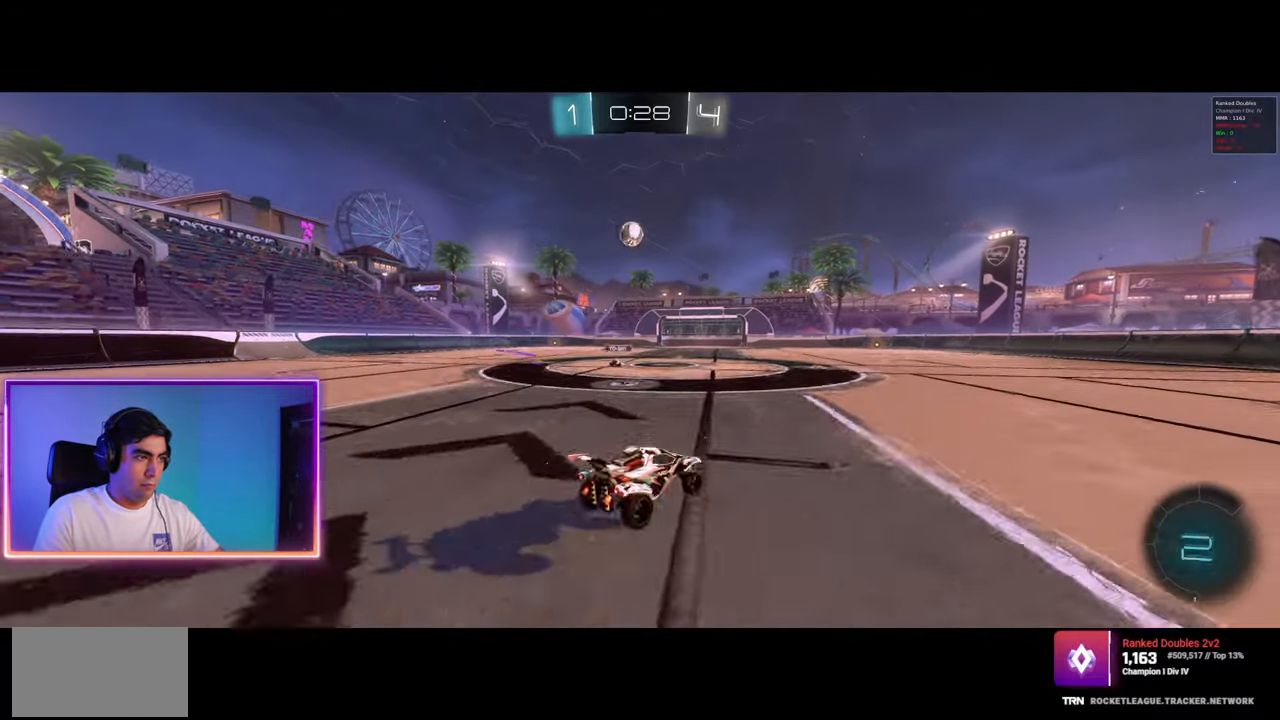
{"keys": [], "mouse": [], "events": [[17, "mouse_left", "down"], [17, "mouse_right", "down"], [250, "w", "up"], [333, "mouse_left", "up"], [350, "mouse_right", "up"], [383, "a", "up"], [400, "q", "up"]]}
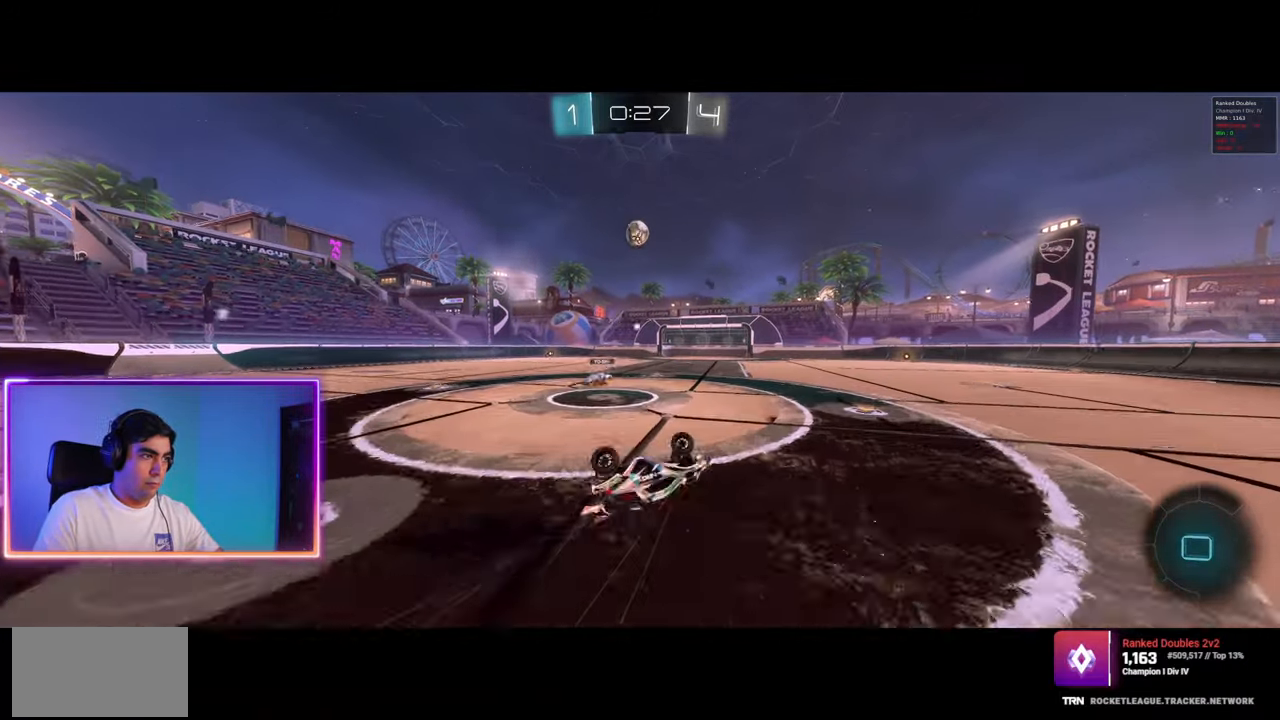
{"keys": [], "mouse": [], "events": [[117, "a", "down"], [233, "a", "up"], [367, "a", "down"], [467, "a", "up"]]}
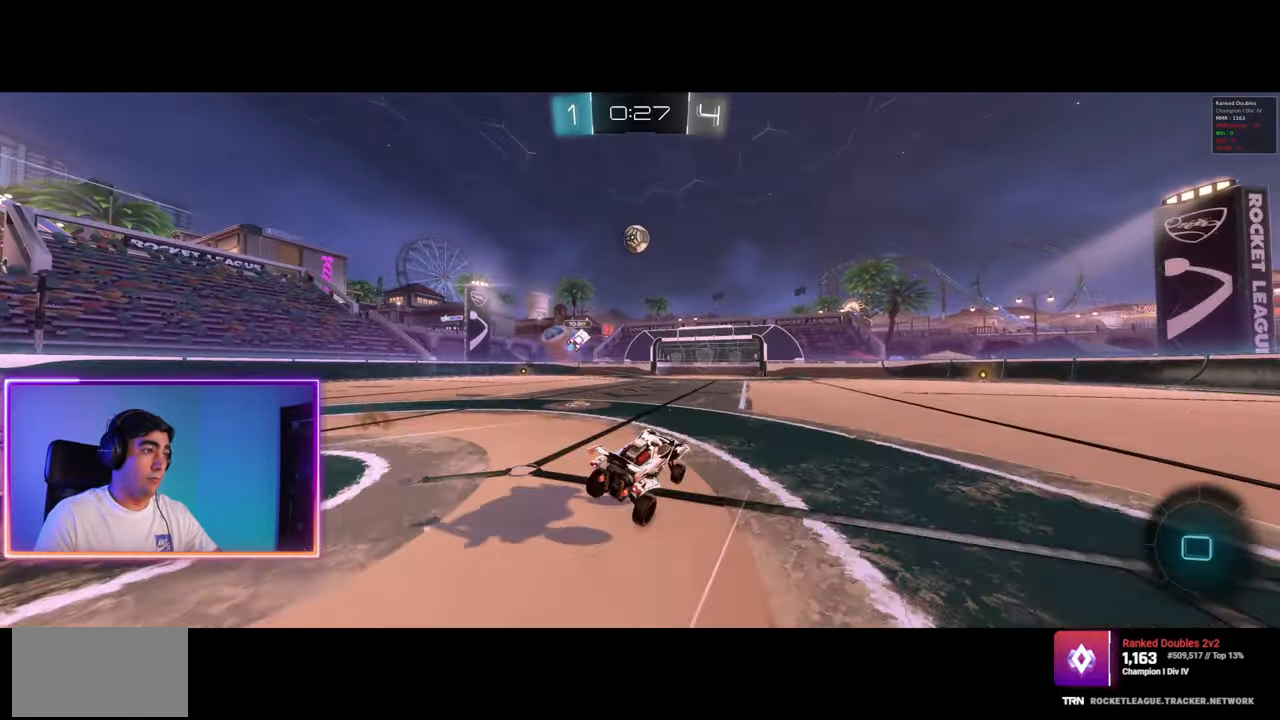
{"keys": ["a", "w"], "mouse": [], "events": [[17, "mouse_left", "down"], [67, "w", "down"], [167, "mouse_left", "up"], [450, "a", "down"]]}
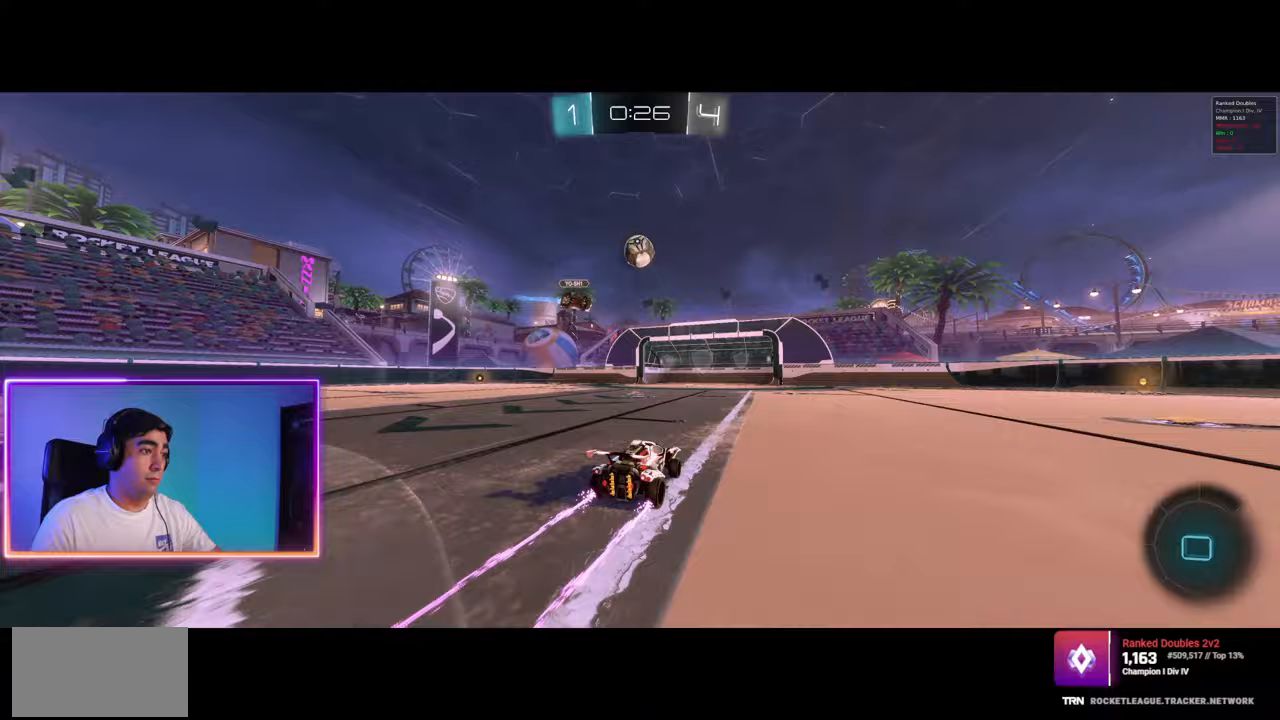
{"keys": ["w"], "mouse": [], "events": [[50, "a", "up"], [300, "a", "down"], [367, "a", "up"]]}
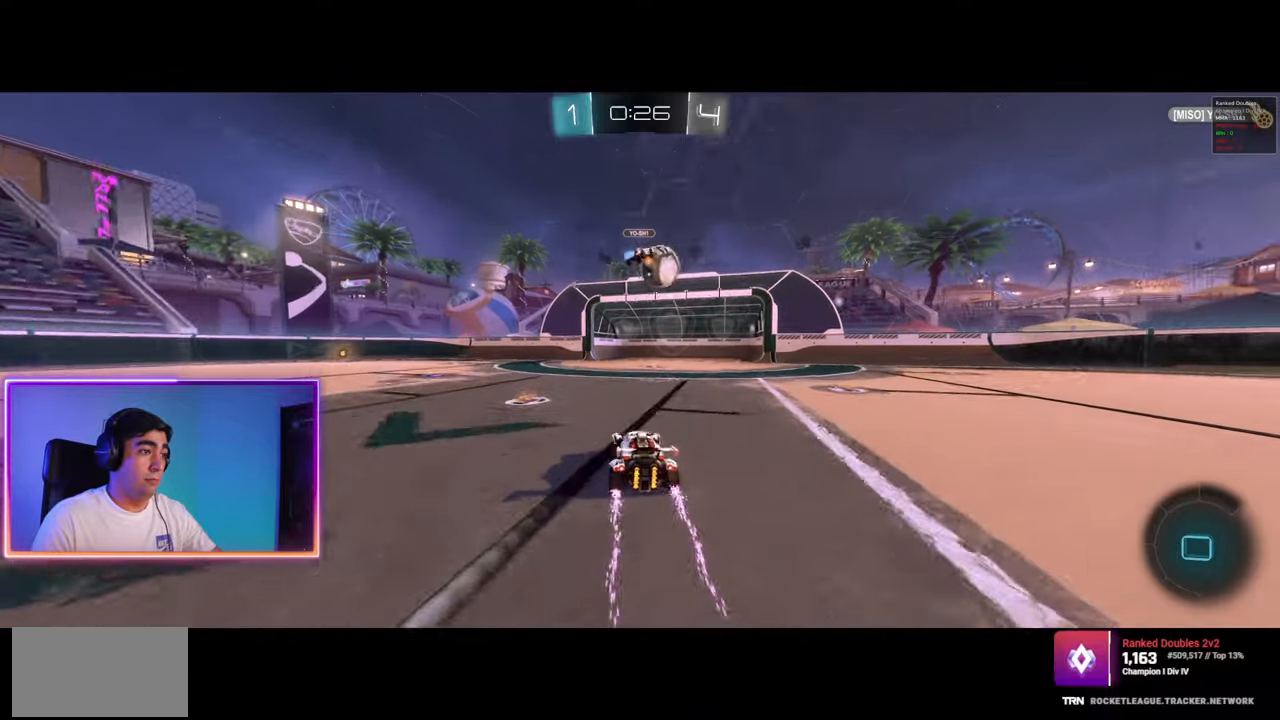
{"keys": [], "mouse": [], "events": [[300, "d", "down"], [333, "w", "up"], [400, "d", "up"]]}
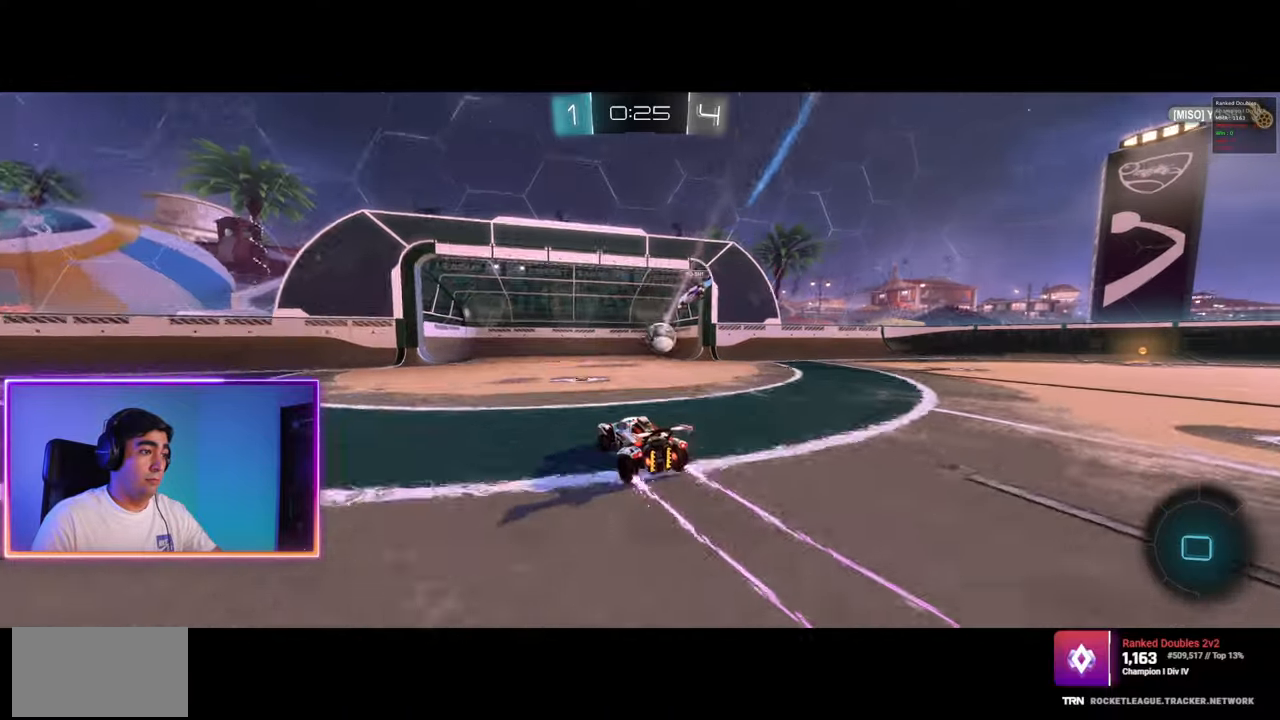
{"keys": [], "mouse": [], "events": [[117, "s", "down"], [217, "s", "up"]]}
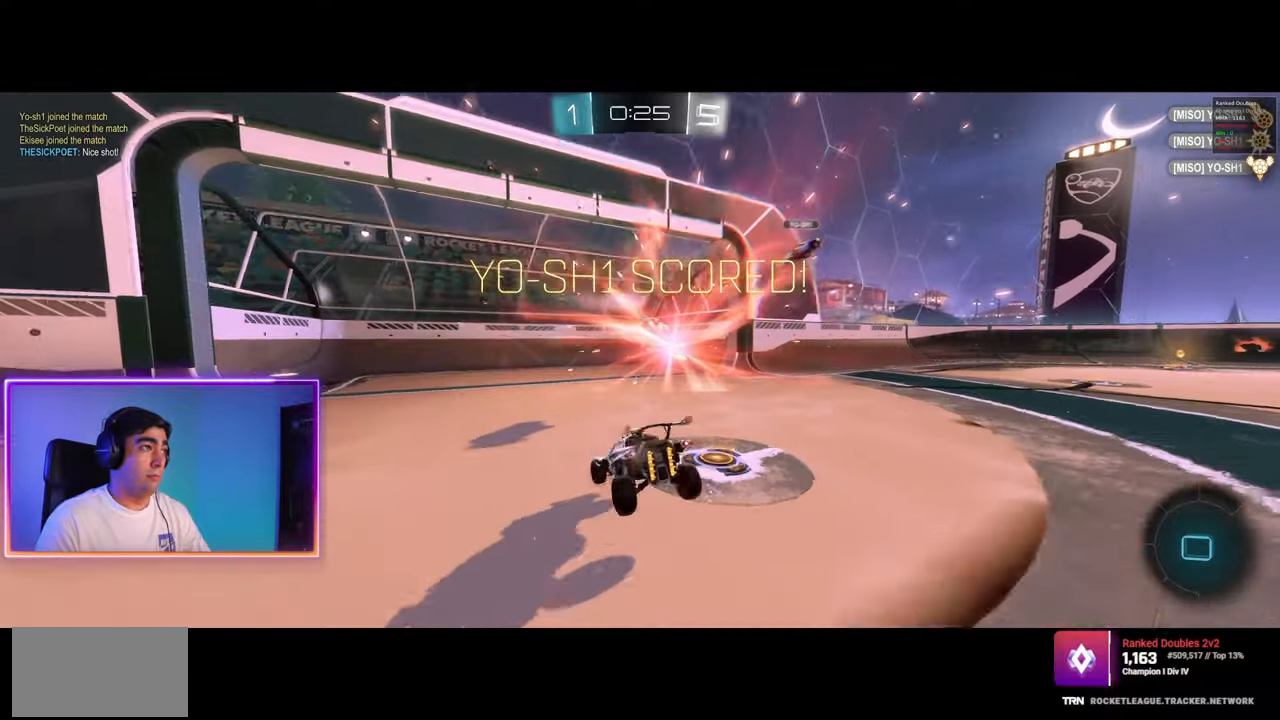
{"keys": [], "mouse": [], "events": []}
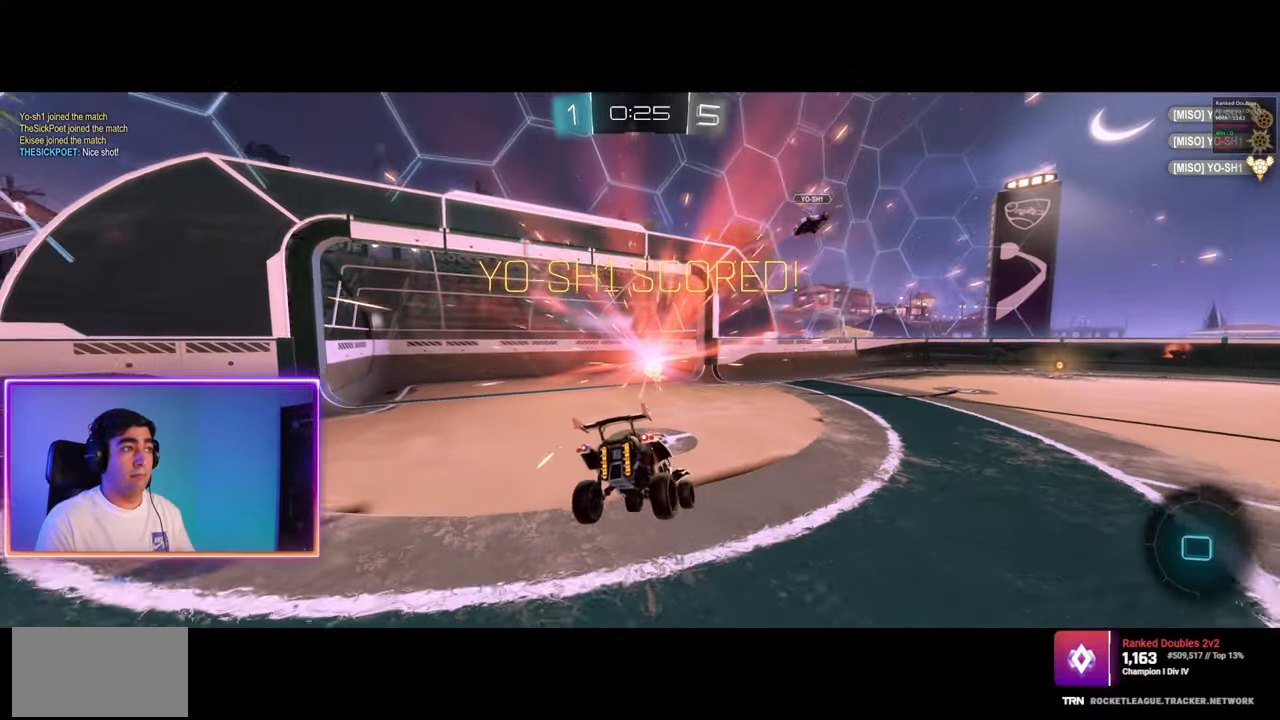
{"keys": [], "mouse": [], "events": []}
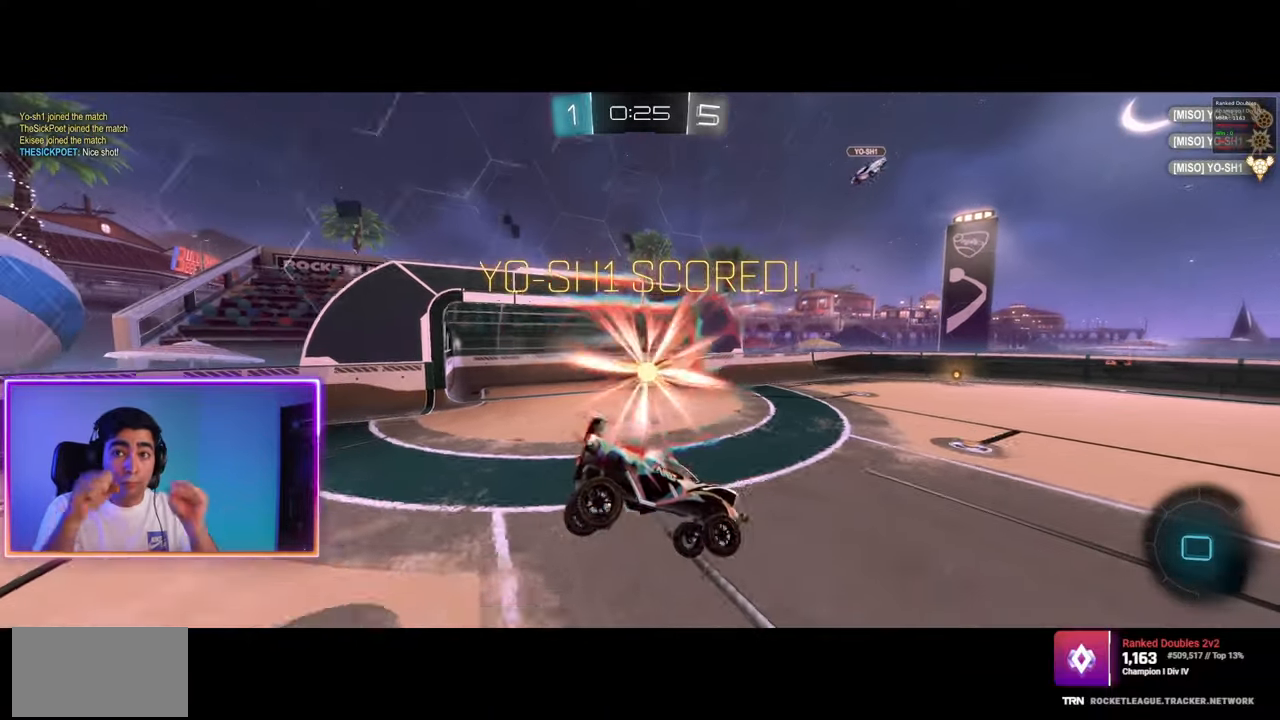
{"keys": [], "mouse": [], "events": []}
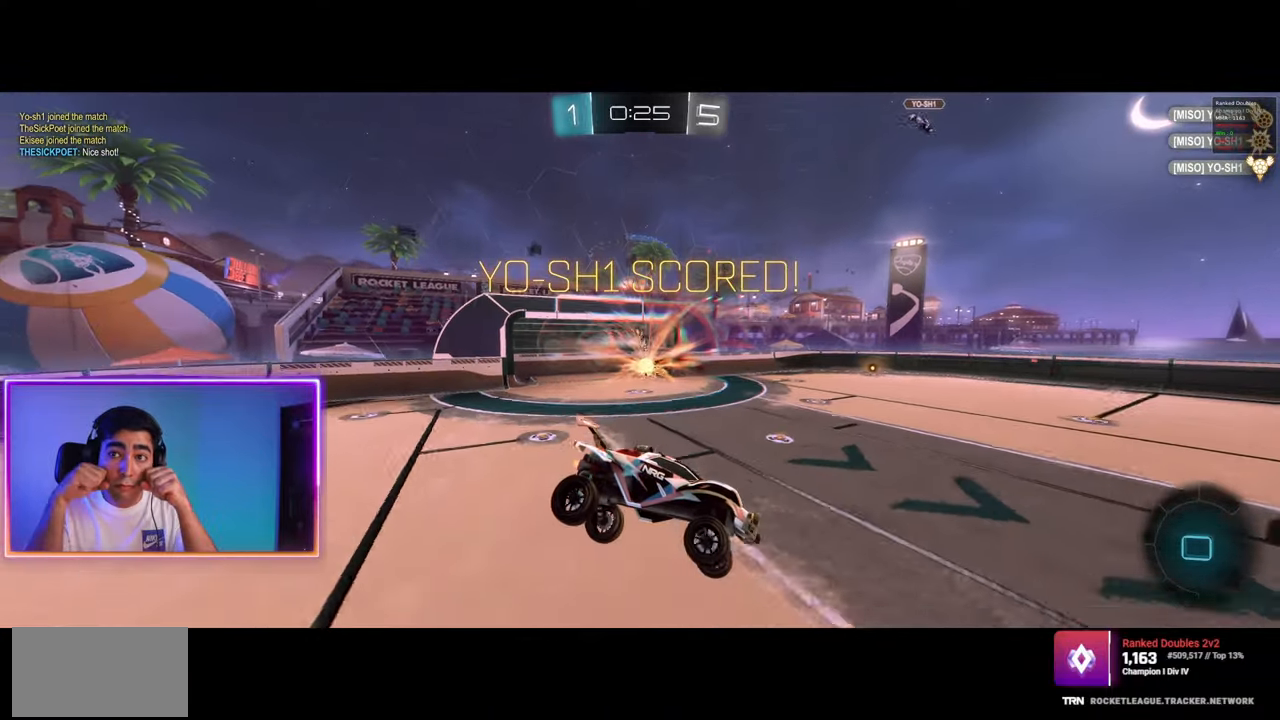
{"keys": [], "mouse": [], "events": []}
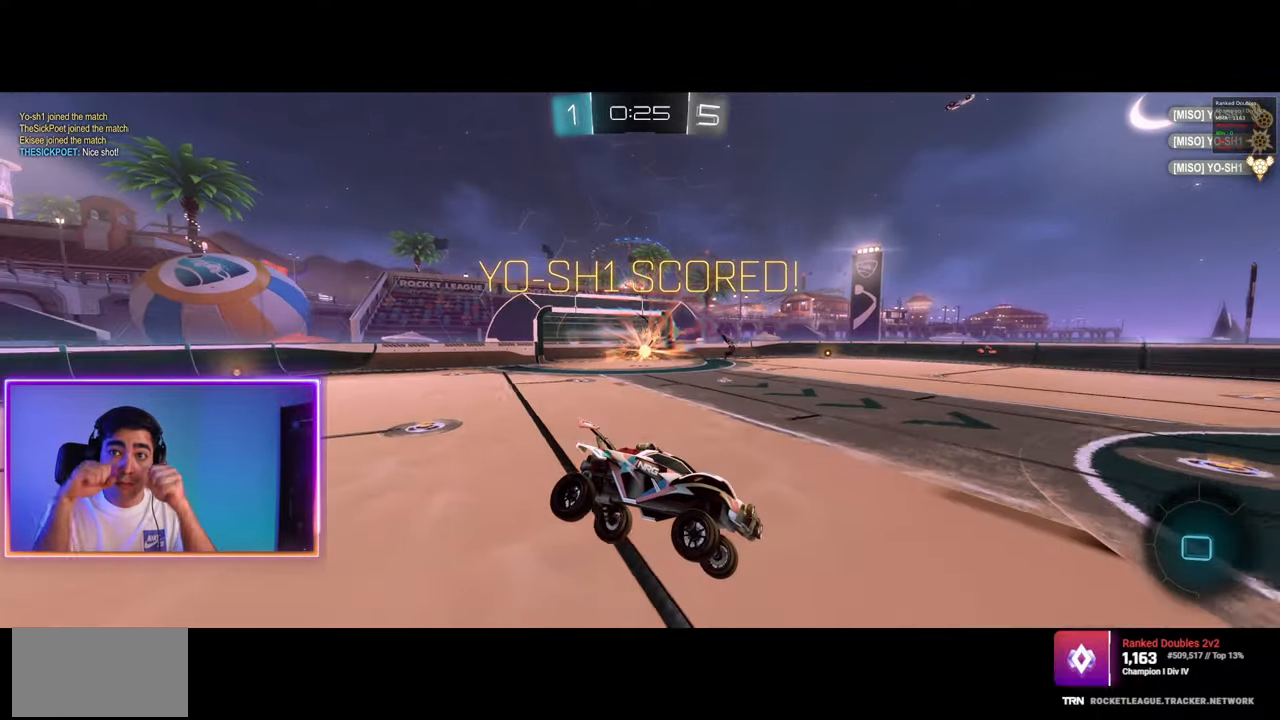
{"keys": [], "mouse": [], "events": []}
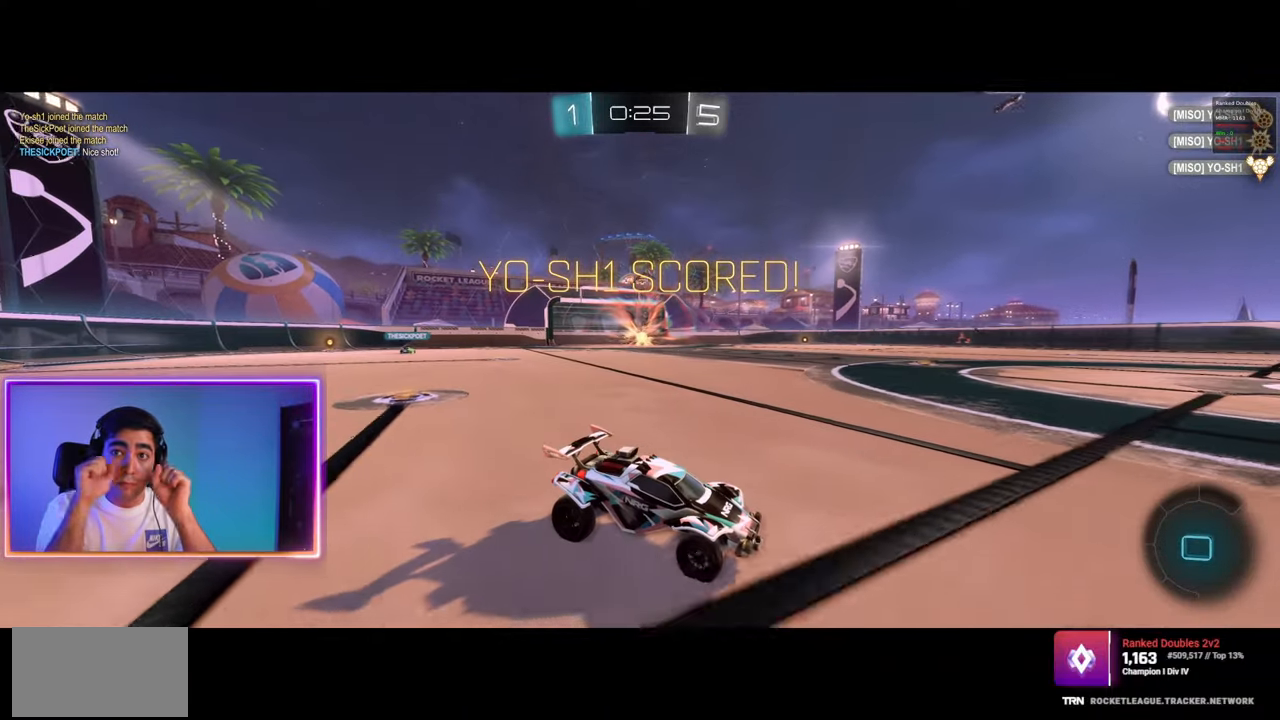
{"keys": [], "mouse": [], "events": []}
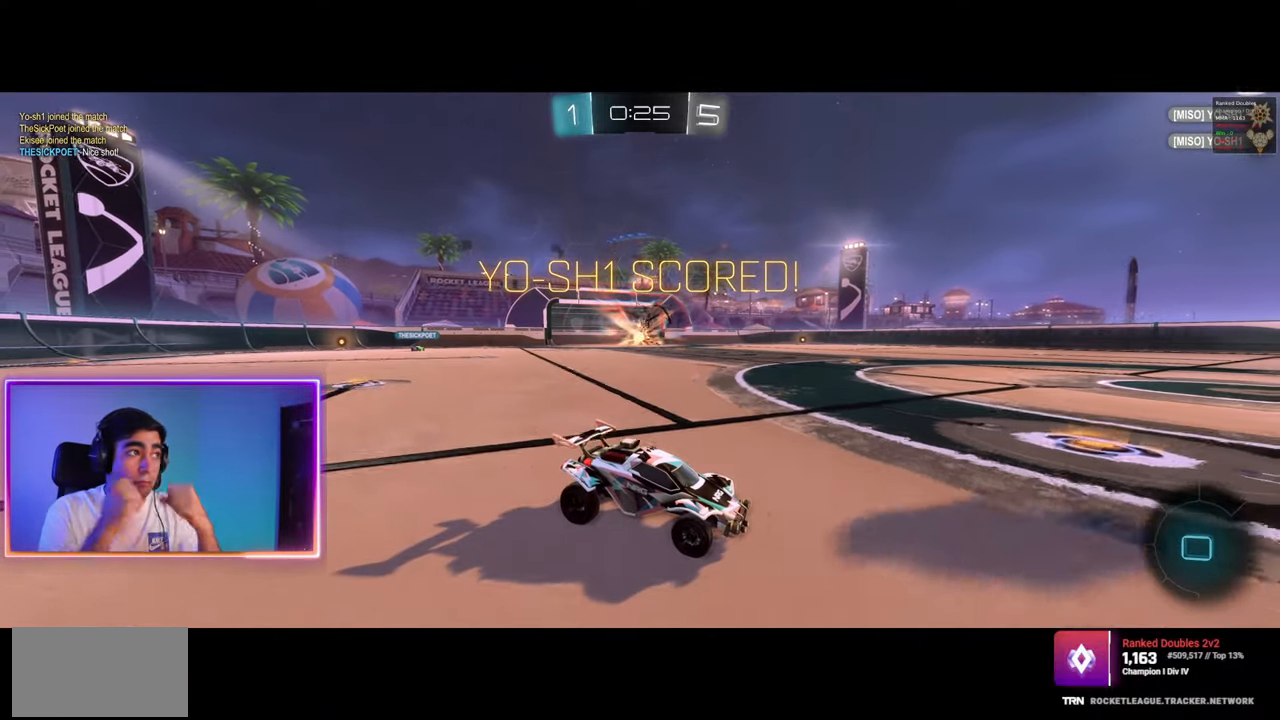
{"keys": [], "mouse": [], "events": [[350, "mouse_right", "down"], [433, "mouse_right", "up"]]}